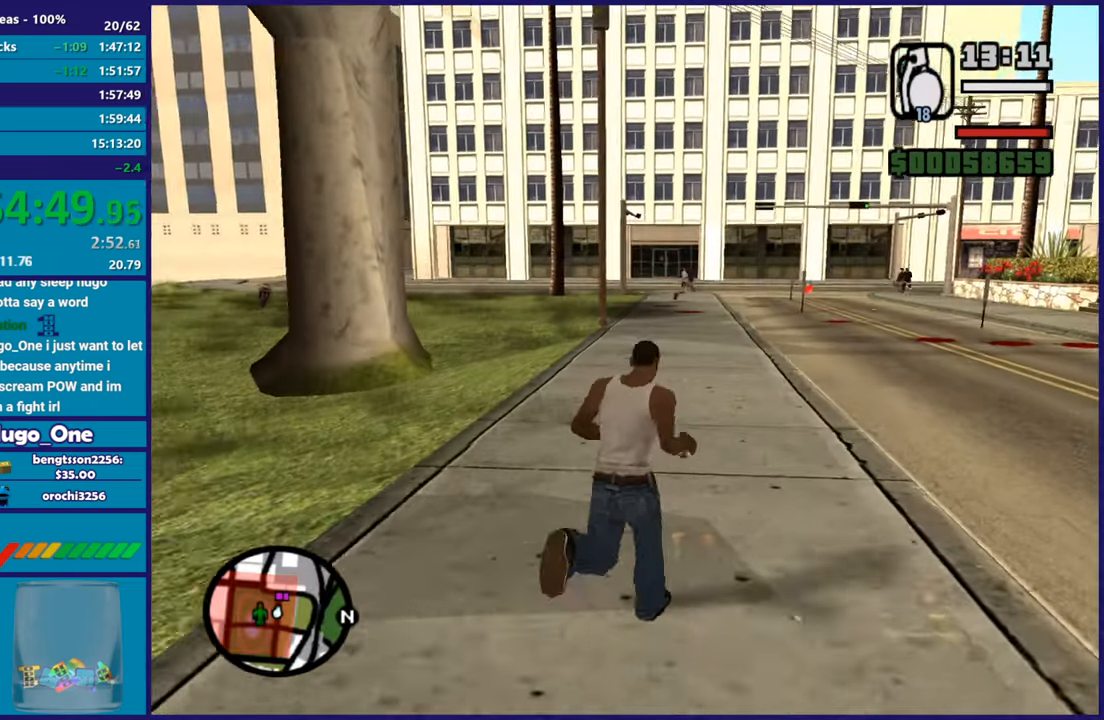
Gameplay with a controller (Xbox layout); each line is a JSON object with the inputs held at the frame after it. "button_events" lists button changes between this image and that frame as [ms after this image, input, new state], when the widget could be followed in between (sticks are given only as held states). This document gives stick clicks only as held states, not as events.
{"buttons": [], "left_stick": "up", "right_stick": "down-left", "button_events": []}
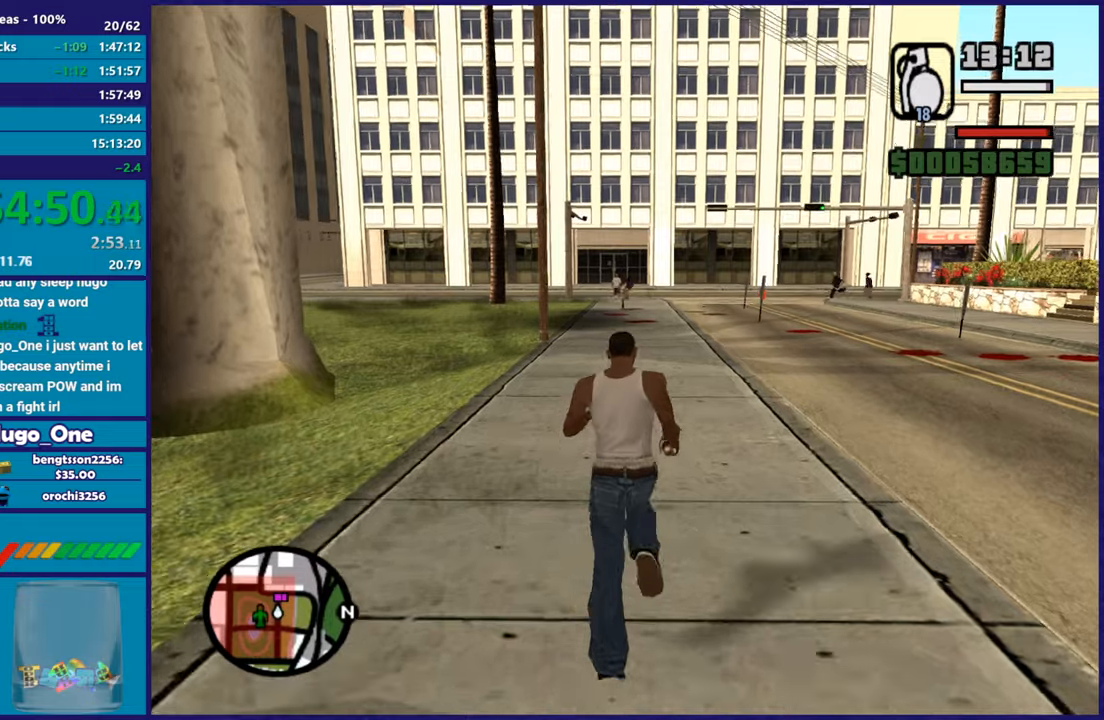
{"buttons": ["R2"], "left_stick": "up", "right_stick": "center", "button_events": [[284, "R2", "down"]]}
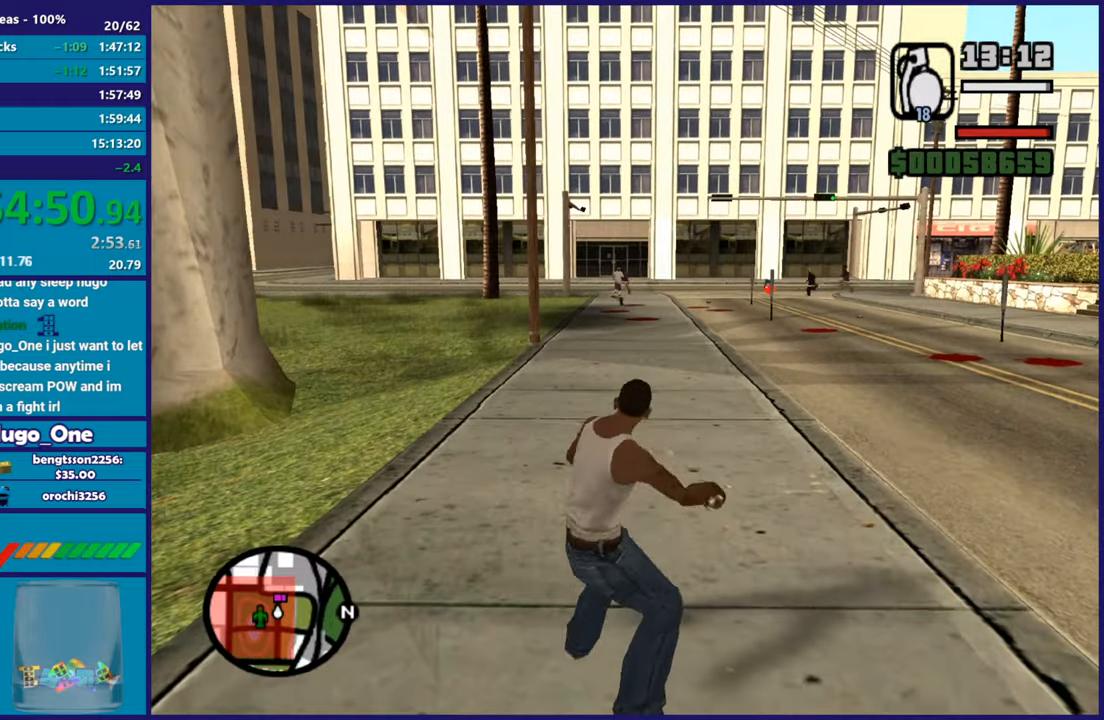
{"buttons": [], "left_stick": "up", "right_stick": "center", "button_events": [[433, "R2", "up"]]}
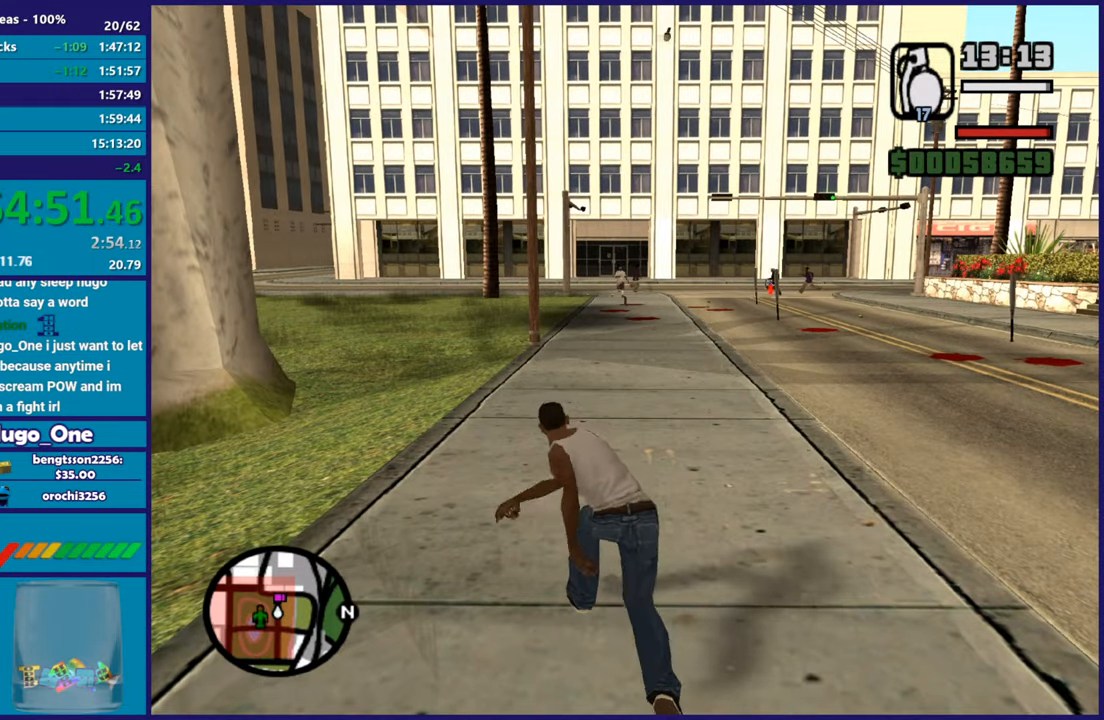
{"buttons": [], "left_stick": "up", "right_stick": "center", "button_events": [[217, "L1", "down"], [350, "L1", "up"]]}
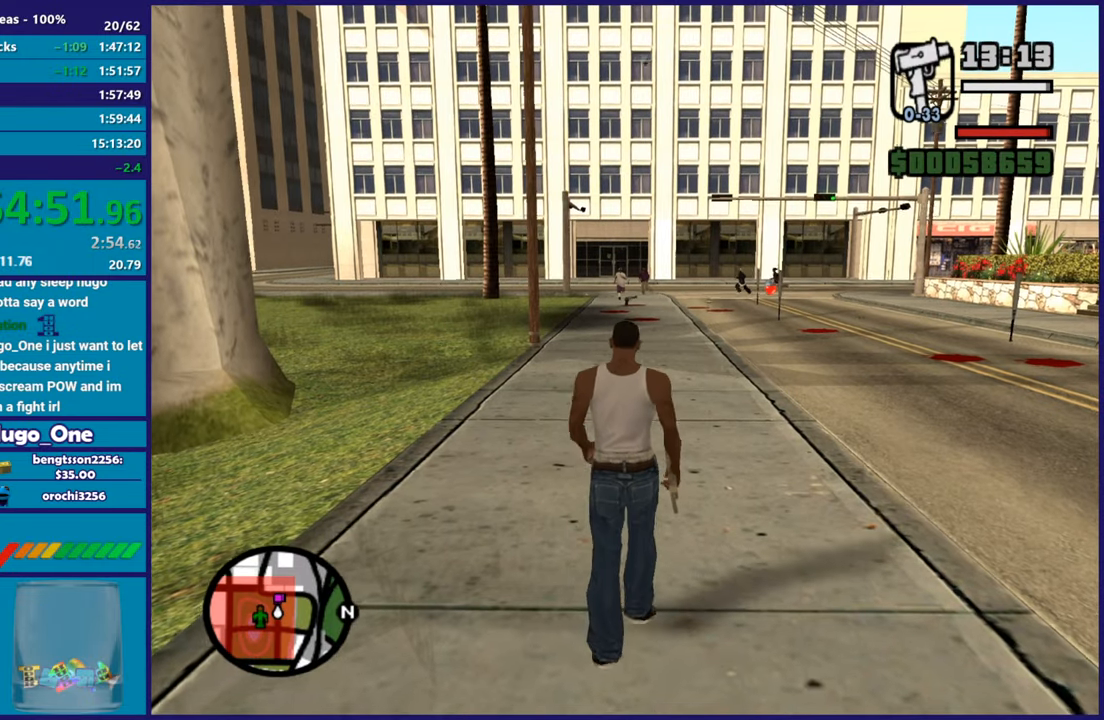
{"buttons": [], "left_stick": "center", "right_stick": "center", "button_events": []}
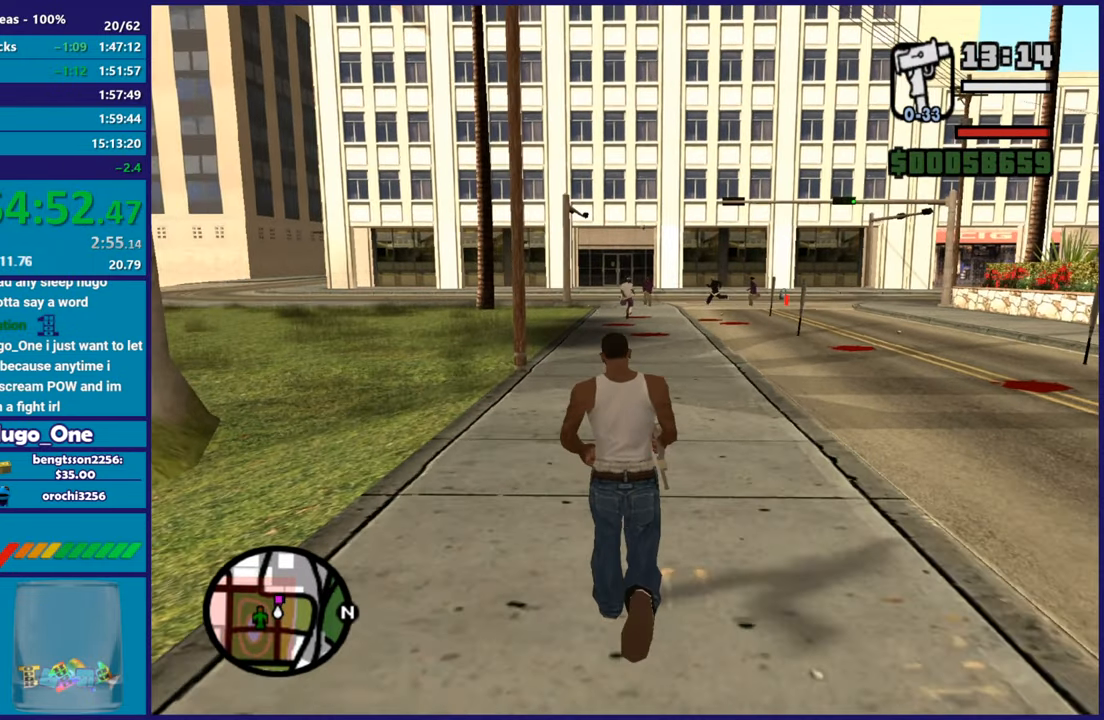
{"buttons": [], "left_stick": "center", "right_stick": "center", "button_events": []}
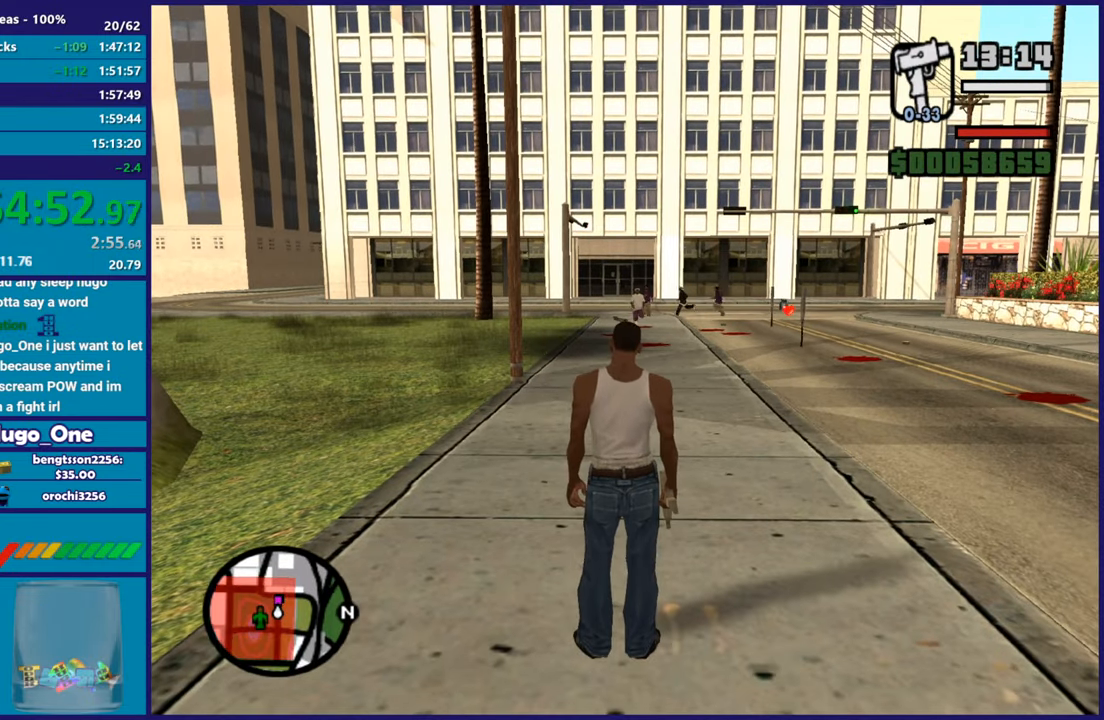
{"buttons": [], "left_stick": "up", "right_stick": "down-left", "button_events": []}
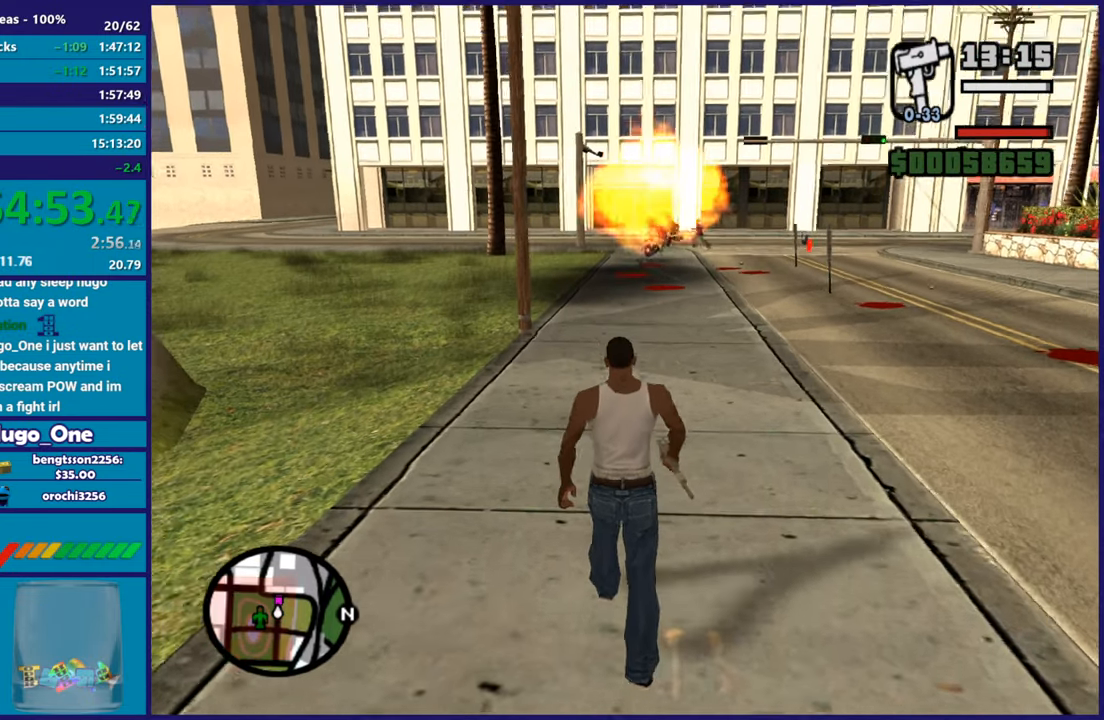
{"buttons": [], "left_stick": "up", "right_stick": "center", "button_events": []}
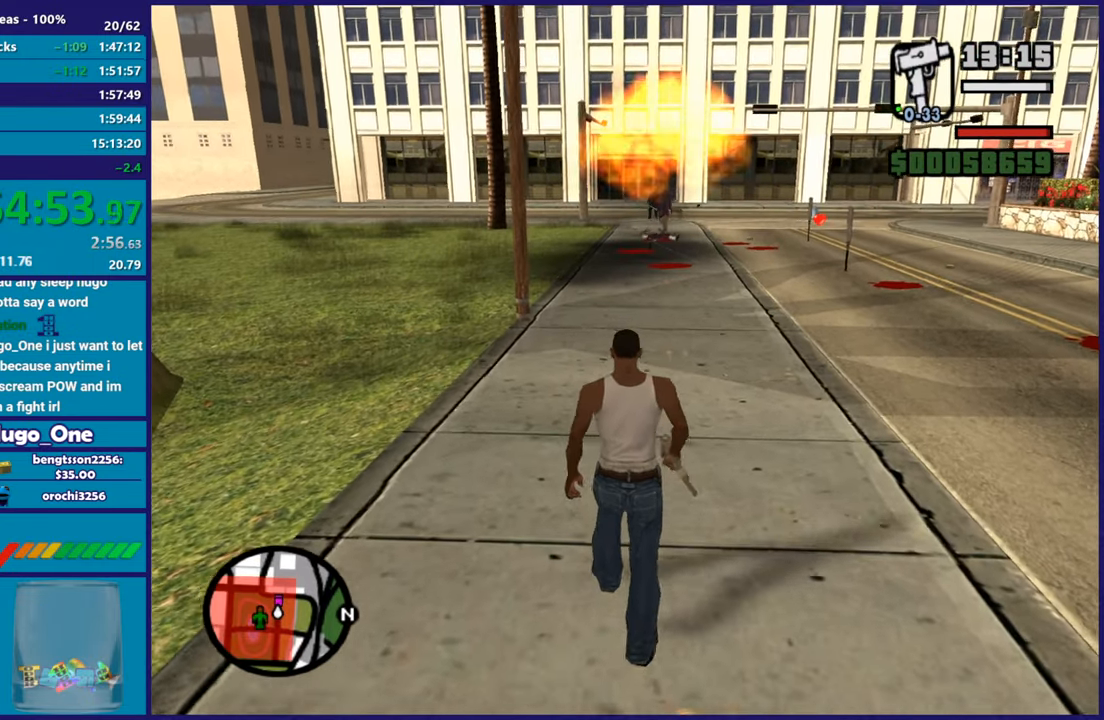
{"buttons": ["L2", "R2"], "left_stick": "up", "right_stick": "center", "button_events": [[83, "L2", "down"], [116, "R2", "down"]]}
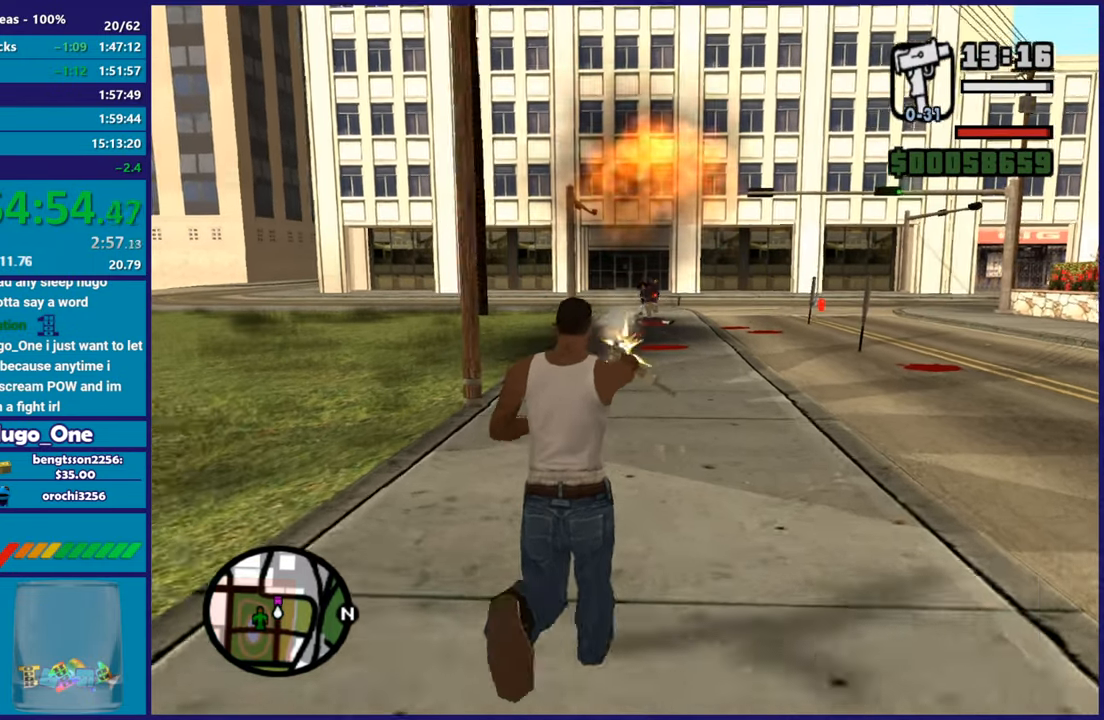
{"buttons": ["L2", "R2"], "left_stick": "up", "right_stick": "center", "button_events": []}
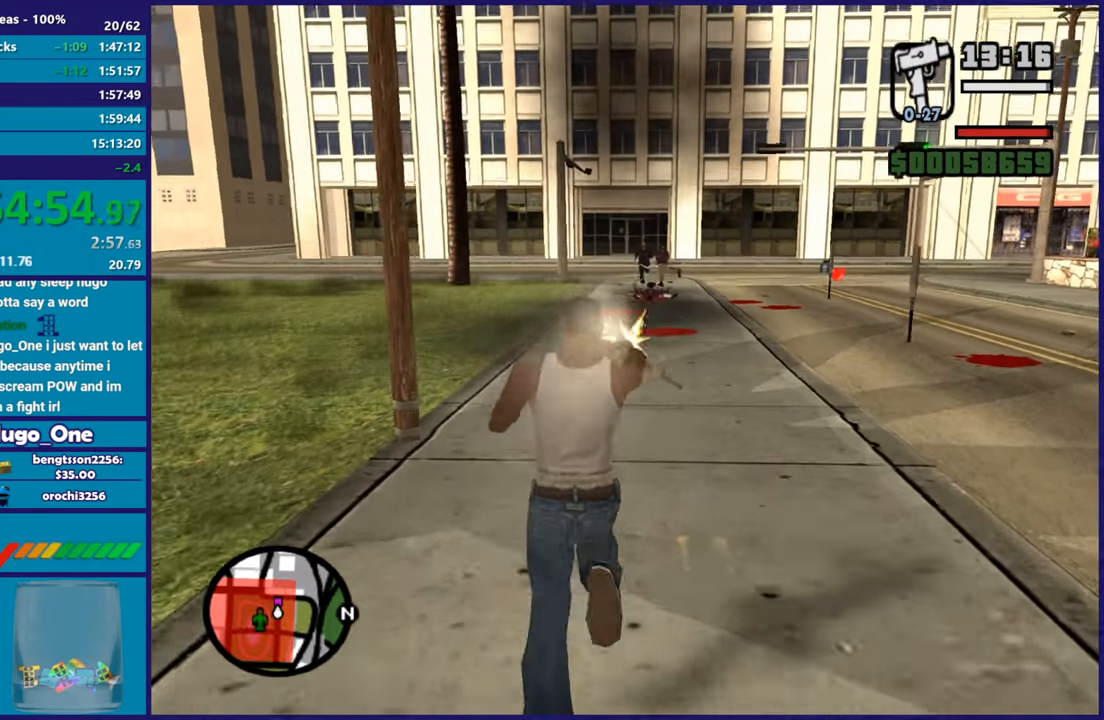
{"buttons": ["L2", "R2"], "left_stick": "center", "right_stick": "center", "button_events": [[350, "L1", "down"], [500, "L1", "up"]]}
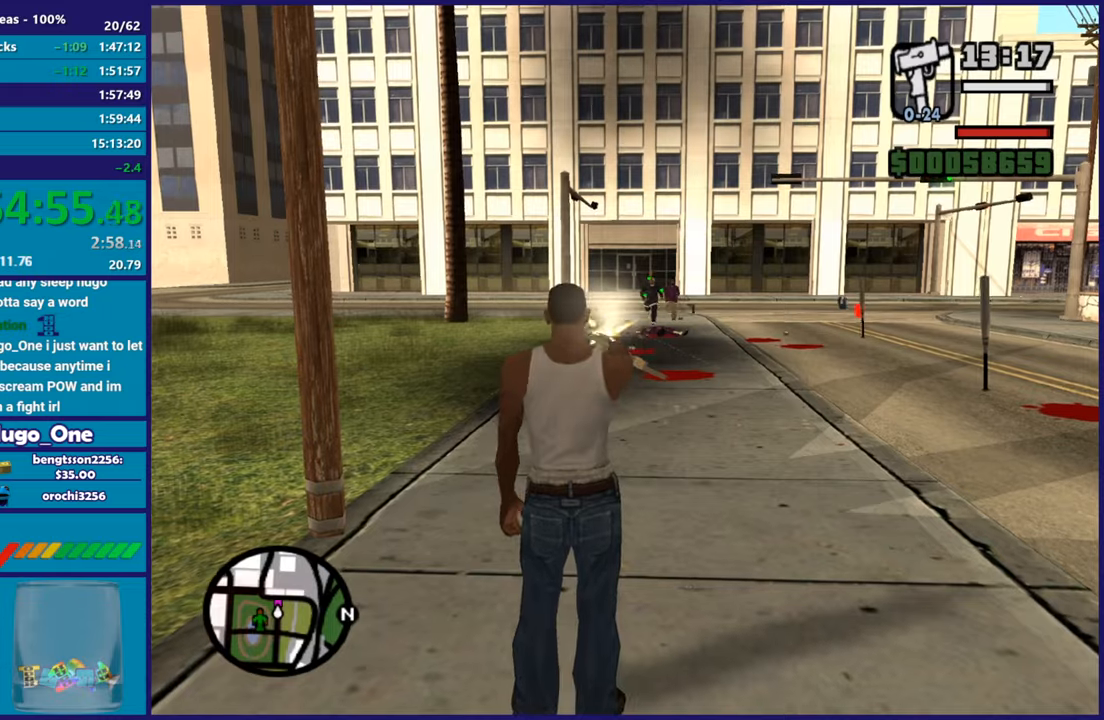
{"buttons": ["L2", "R2"], "left_stick": "up", "right_stick": "center", "button_events": []}
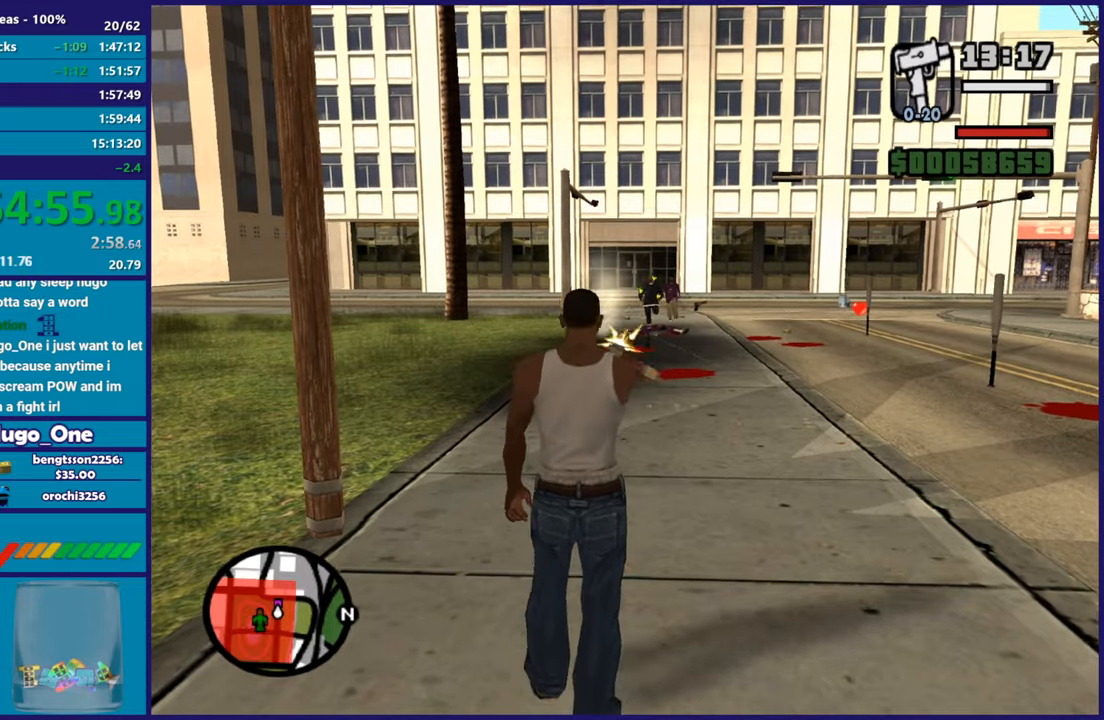
{"buttons": ["L2", "R2"], "left_stick": "up", "right_stick": "center", "button_events": []}
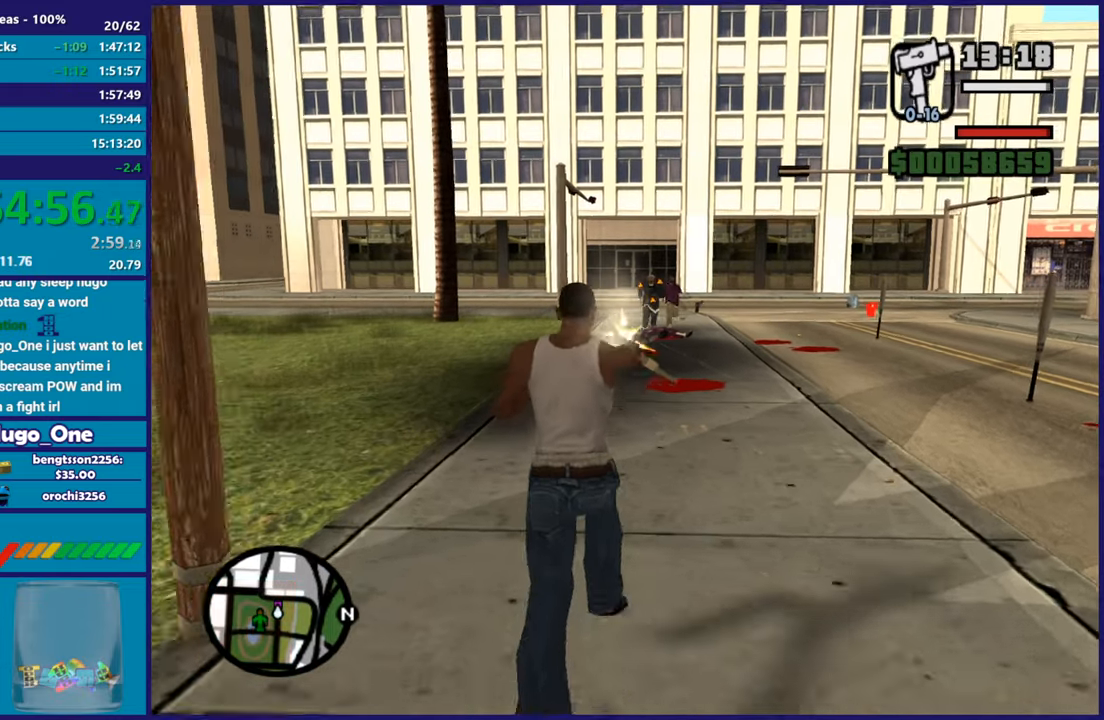
{"buttons": ["L2", "R2"], "left_stick": "up", "right_stick": "center", "button_events": [[350, "R1", "down"], [484, "R1", "up"]]}
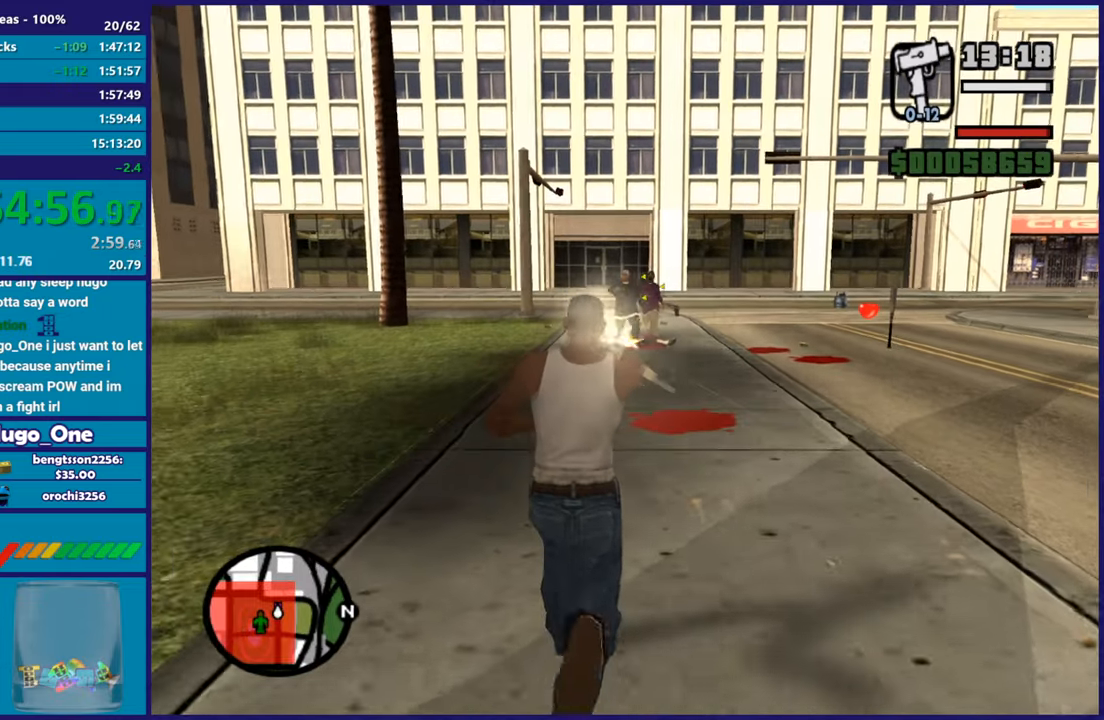
{"buttons": ["L2", "R2"], "left_stick": "center", "right_stick": "center", "button_events": []}
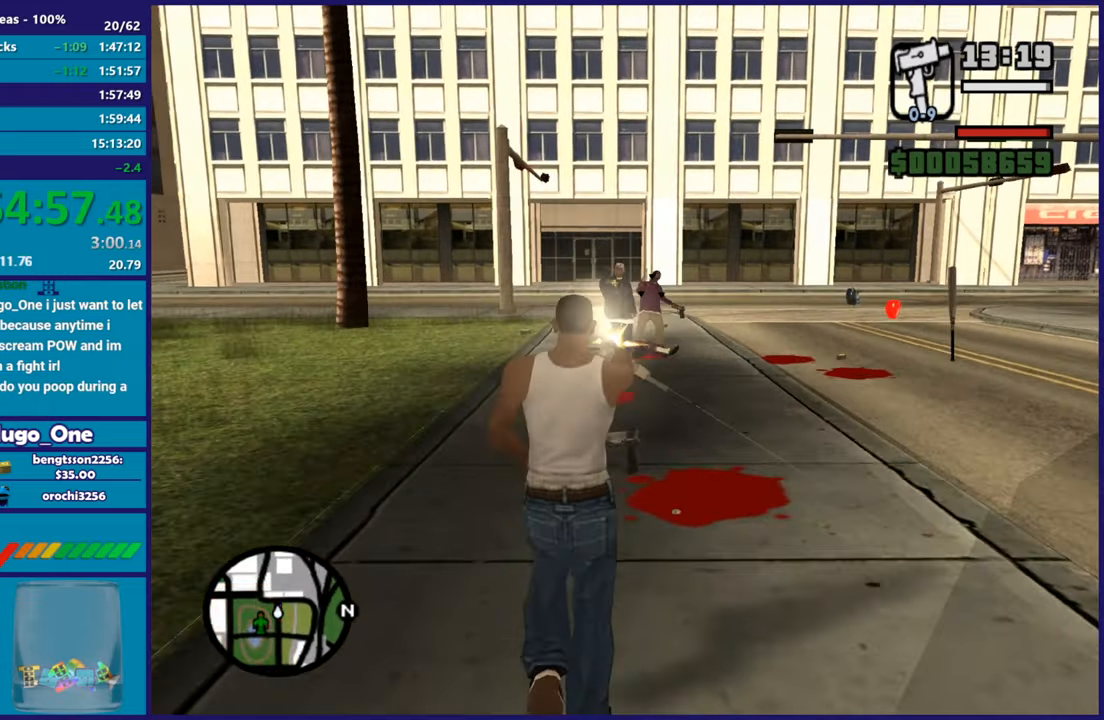
{"buttons": ["L2", "R2"], "left_stick": "center", "right_stick": "center", "button_events": [[33, "L1", "down"], [167, "L1", "up"]]}
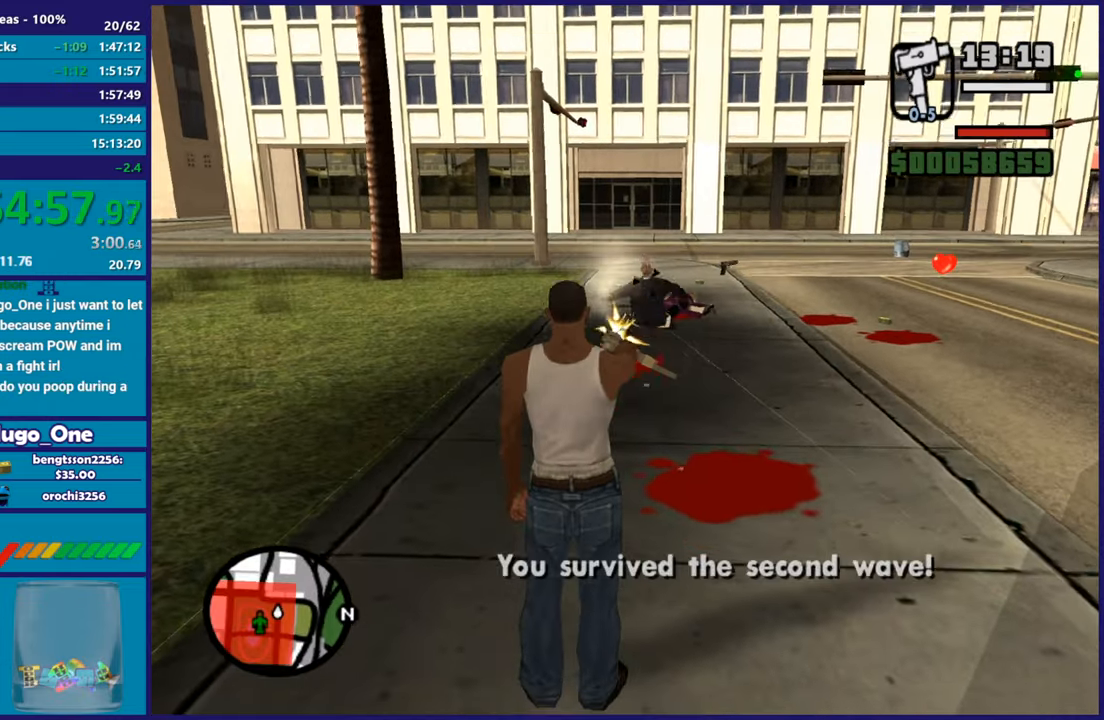
{"buttons": [], "left_stick": "up", "right_stick": "center", "button_events": [[166, "L2", "up"], [166, "R2", "up"], [283, "A", "down"], [433, "A", "up"]]}
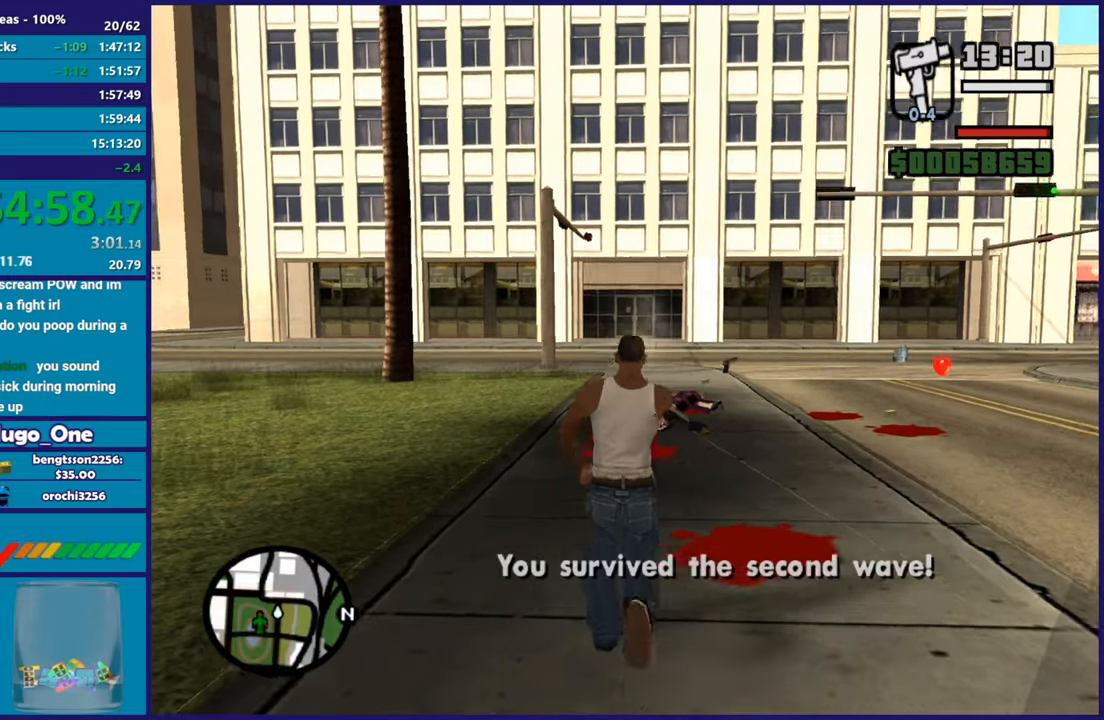
{"buttons": ["A"], "left_stick": "up", "right_stick": "center", "button_events": [[17, "A", "down"], [117, "A", "up"], [217, "A", "down"], [317, "A", "up"], [401, "A", "down"]]}
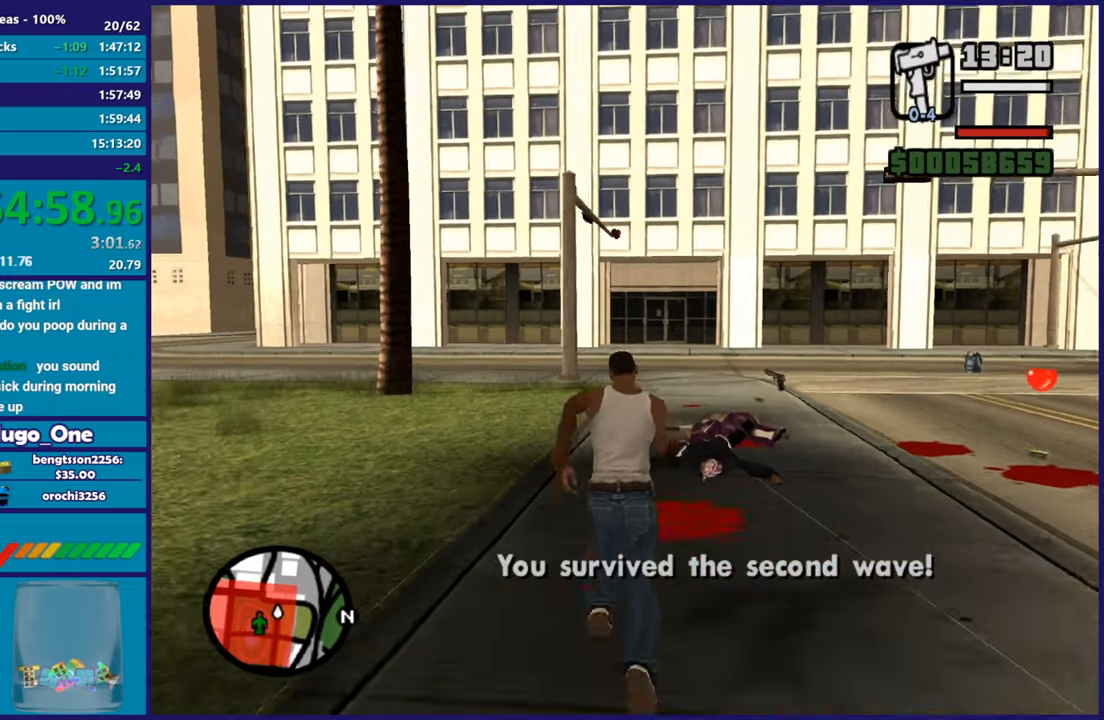
{"buttons": [], "left_stick": "up", "right_stick": "center", "button_events": [[33, "A", "up"], [100, "A", "down"], [216, "A", "up"], [317, "A", "down"], [433, "A", "up"]]}
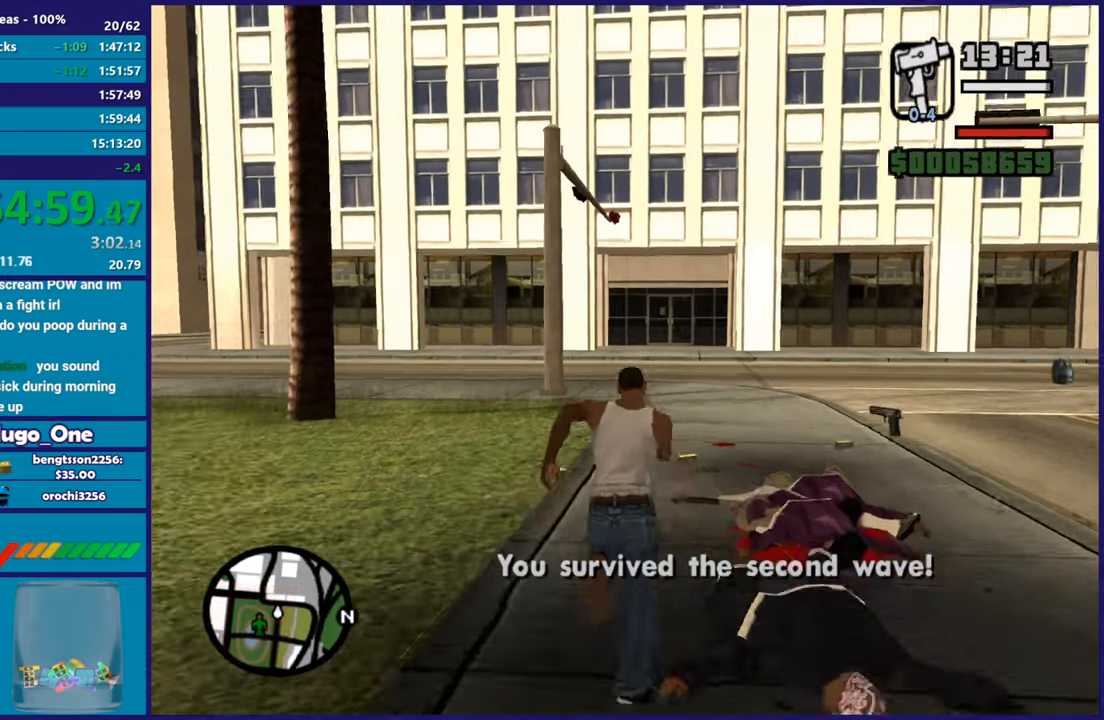
{"buttons": ["A"], "left_stick": "up-right", "right_stick": "center", "button_events": [[17, "A", "down"], [117, "A", "up"], [200, "A", "down"], [317, "A", "up"], [401, "A", "down"]]}
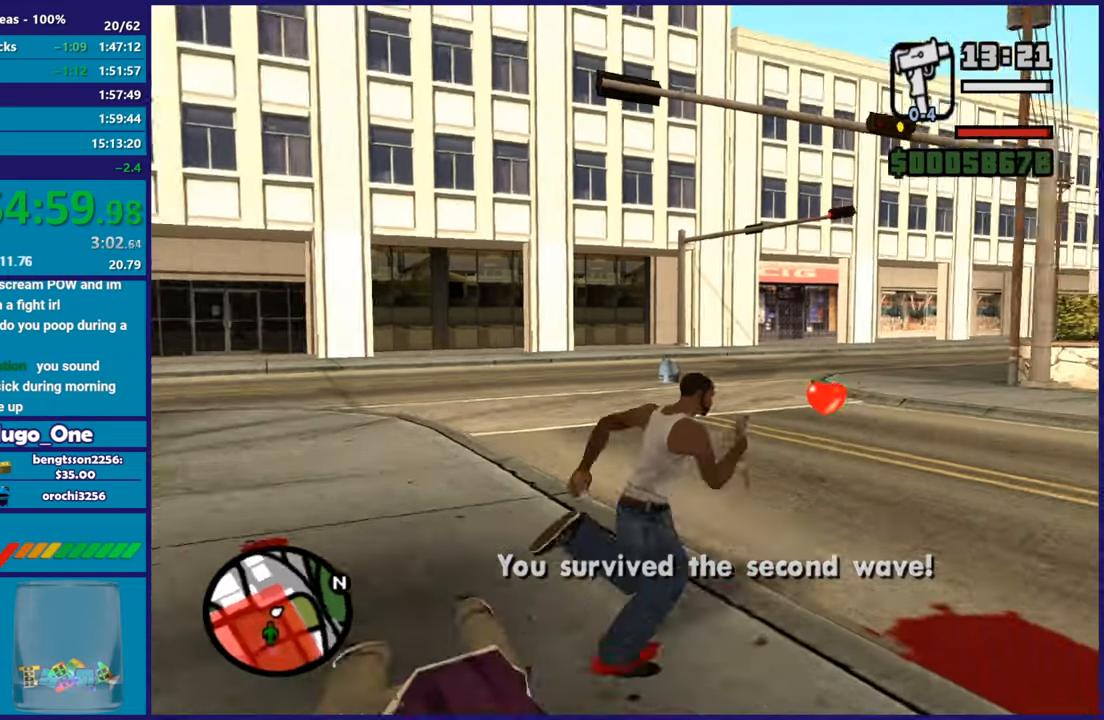
{"buttons": ["A"], "left_stick": "right", "right_stick": "center", "button_events": [[33, "A", "up"], [100, "A", "down"], [216, "A", "up"], [317, "A", "down"], [417, "A", "up"], [500, "A", "down"]]}
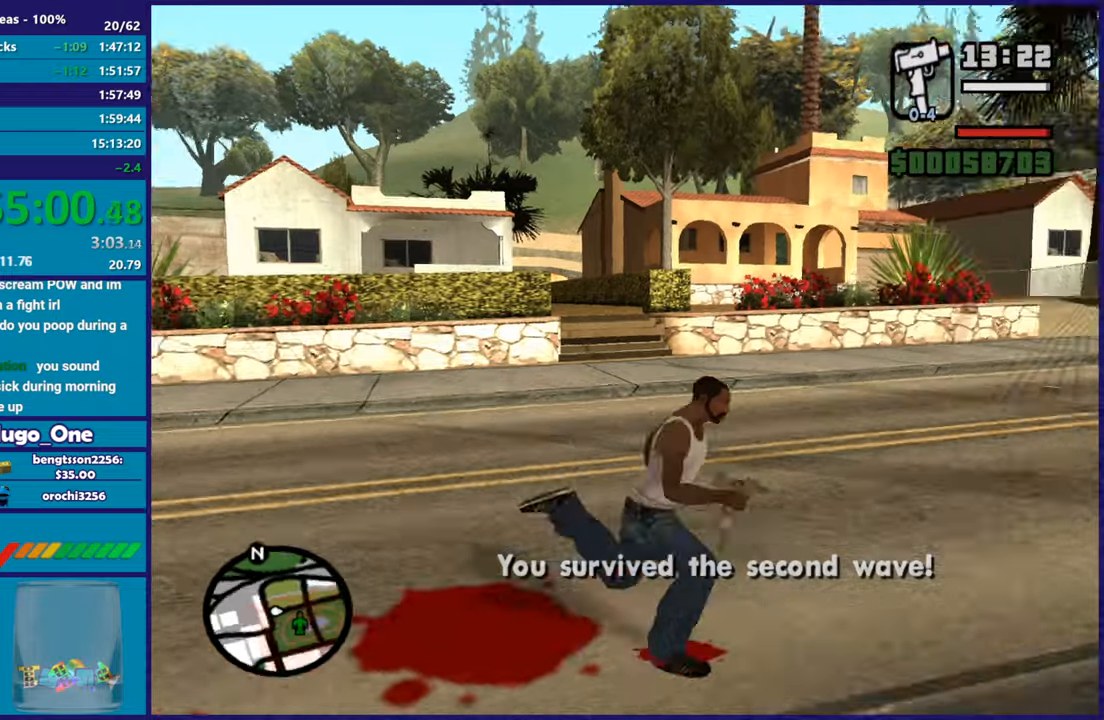
{"buttons": ["A"], "left_stick": "up-right", "right_stick": "center", "button_events": [[117, "A", "up"], [200, "A", "down"], [317, "A", "up"], [401, "A", "down"]]}
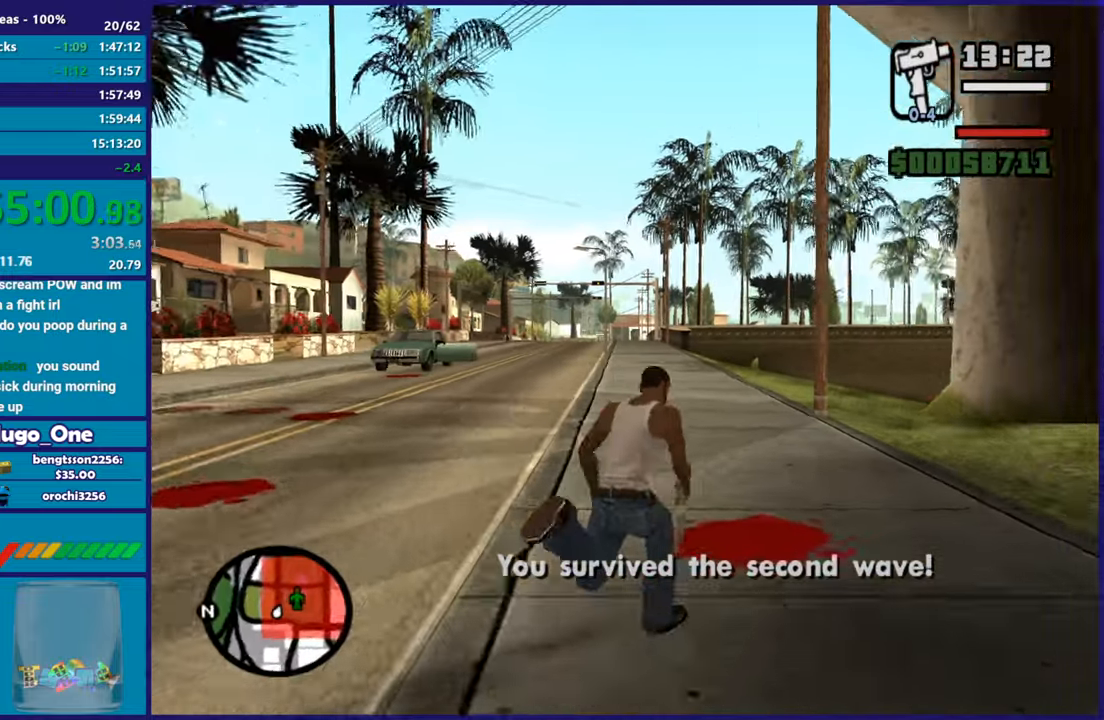
{"buttons": ["A"], "left_stick": "up", "right_stick": "center", "button_events": [[16, "A", "up"], [83, "A", "down"], [200, "A", "up"], [283, "A", "down"], [383, "A", "up"], [467, "A", "down"]]}
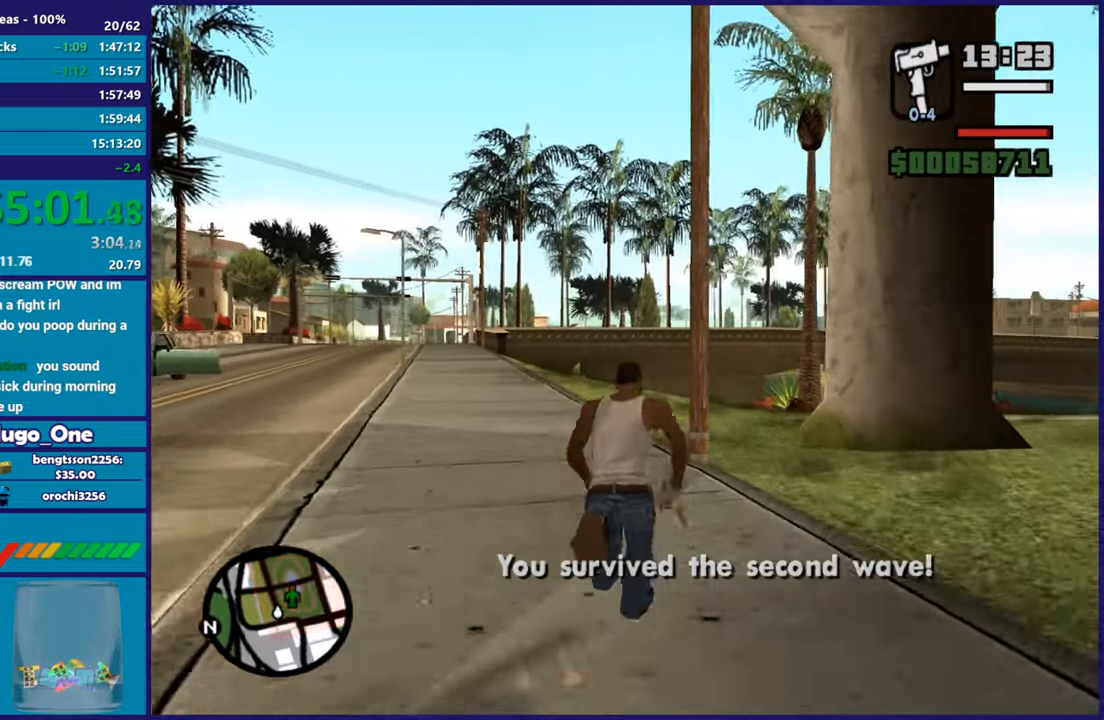
{"buttons": [], "left_stick": "up", "right_stick": "center", "button_events": [[67, "A", "up"], [150, "A", "down"], [267, "A", "up"], [334, "A", "down"], [451, "A", "up"]]}
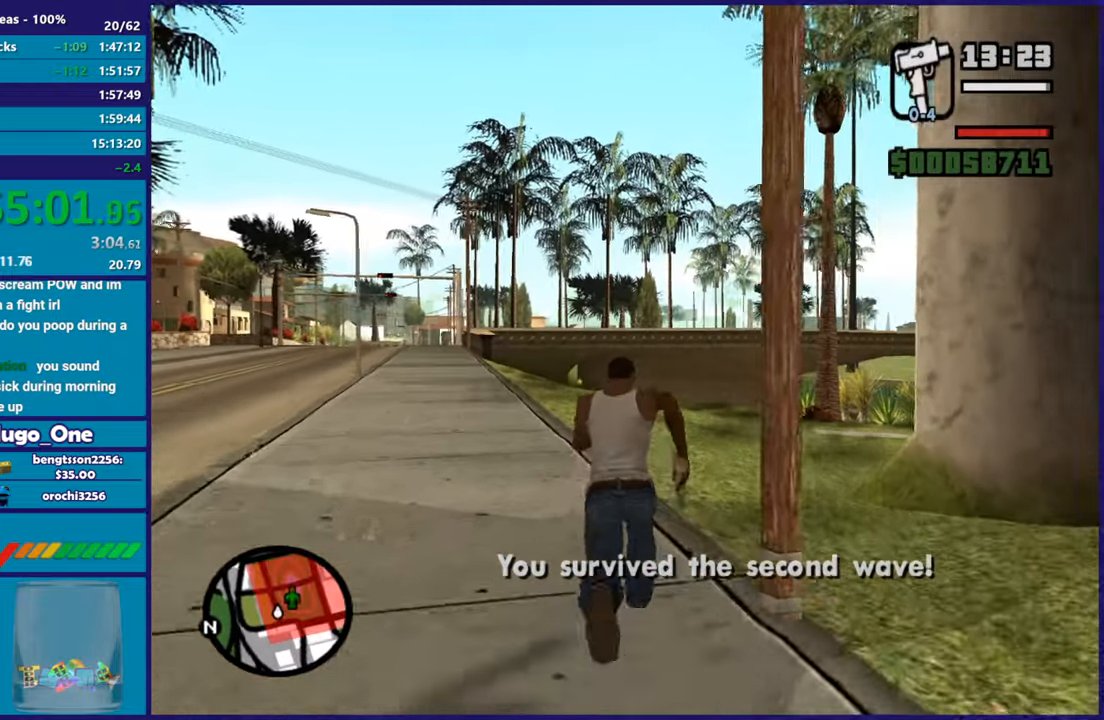
{"buttons": ["A"], "left_stick": "up", "right_stick": "center", "button_events": [[83, "A", "down"], [167, "A", "up"], [267, "A", "down"], [384, "A", "up"], [467, "A", "down"]]}